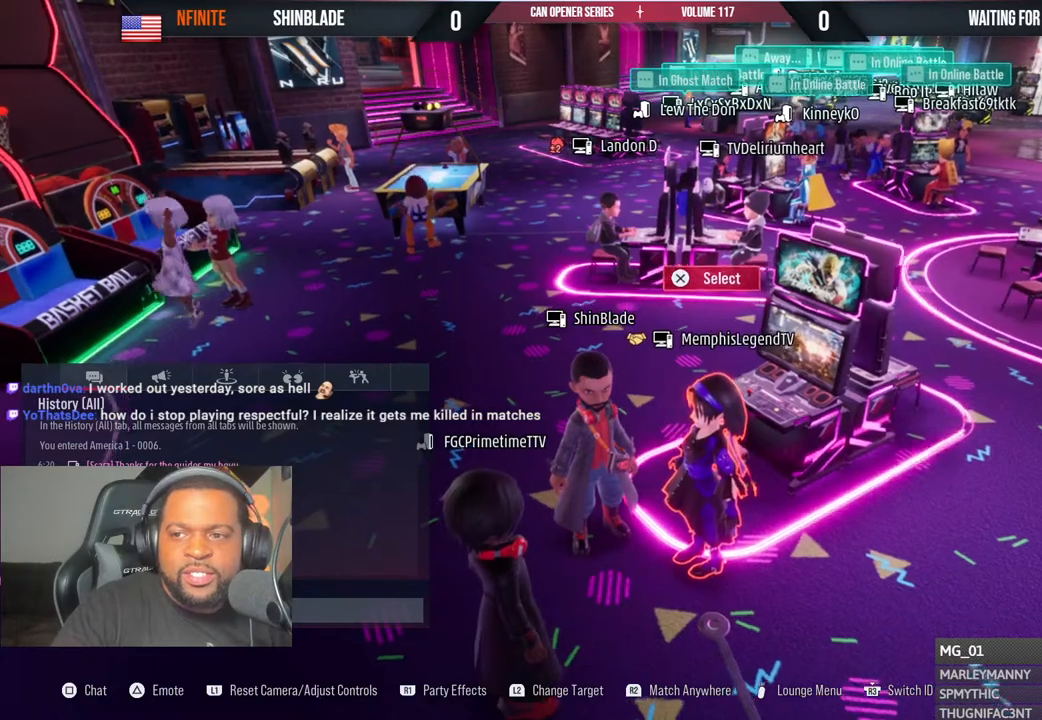
Gameplay with a controller (PlayStation layout); each line is a JSON object with the inputs held at the frame after it. "events" lists button and stick changes between this image and that frame as [ms after this image, input, new state], when the widget could be followed in between. Not read: L1 R1.
{"buttons": [], "left_stick": "center", "right_stick": "right", "events": [[167, "right_stick", "right"]]}
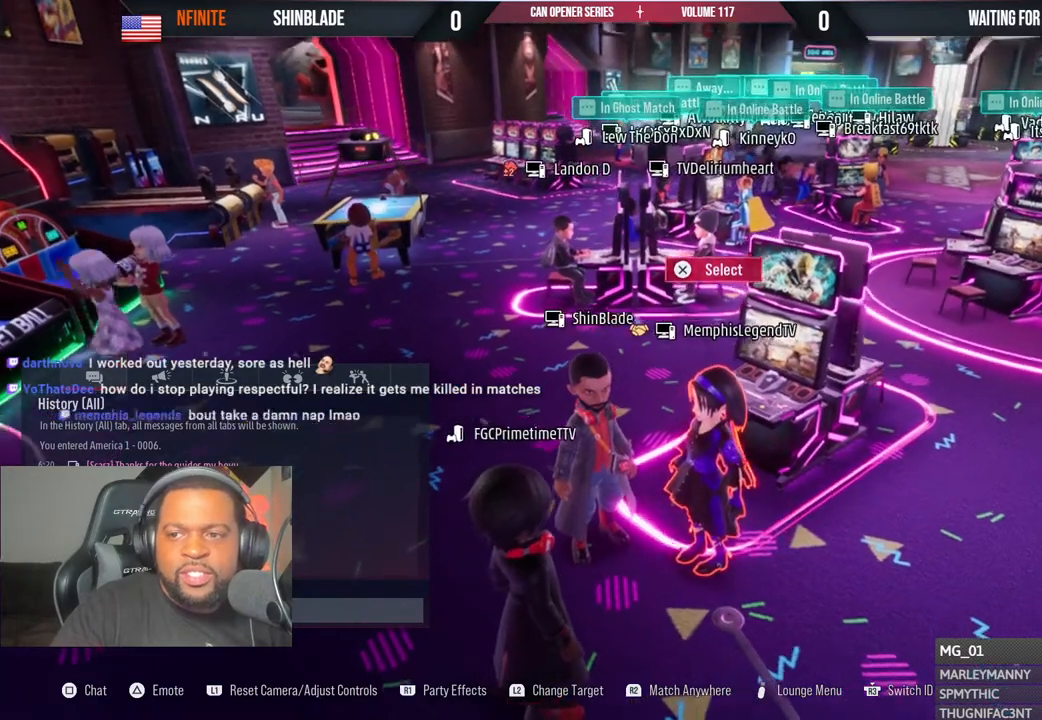
{"buttons": [], "left_stick": "center", "right_stick": "right", "events": [[17, "right_stick", "up-right"], [117, "right_stick", "right"]]}
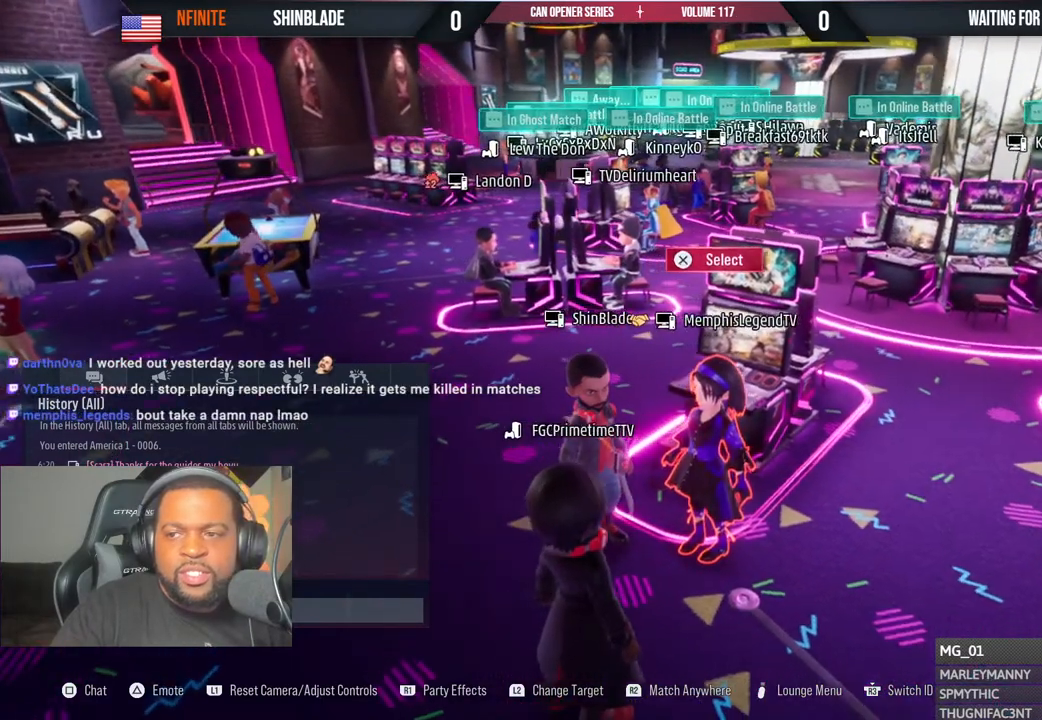
{"buttons": [], "left_stick": "center", "right_stick": "right", "events": []}
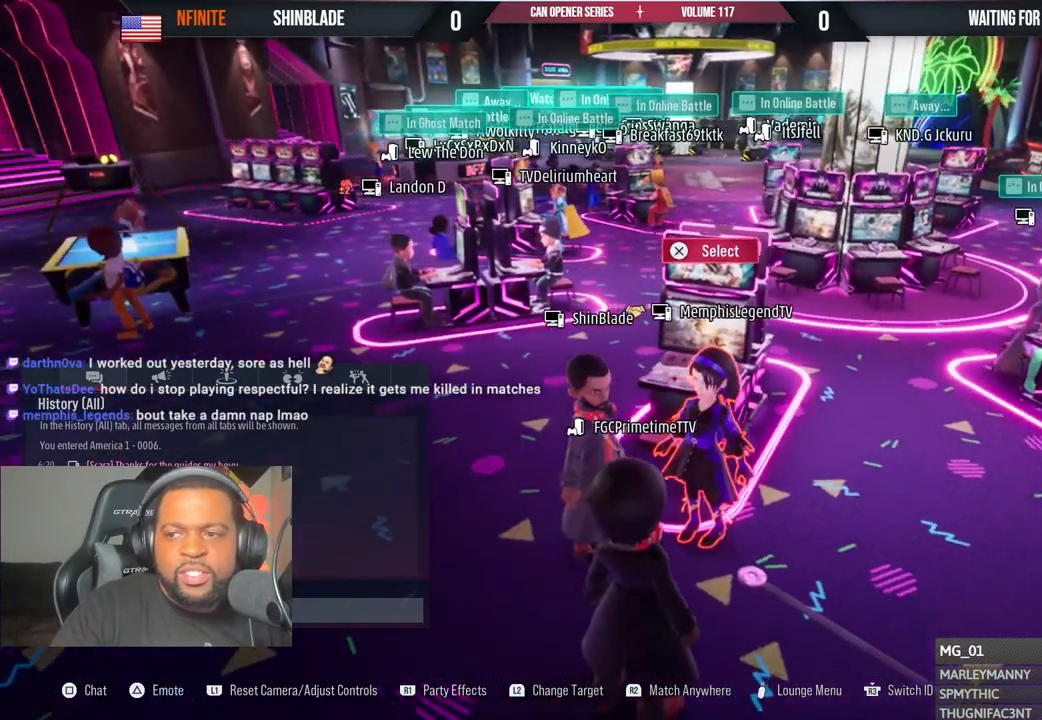
{"buttons": [], "left_stick": "center", "right_stick": "center", "events": [[167, "right_stick", "center"]]}